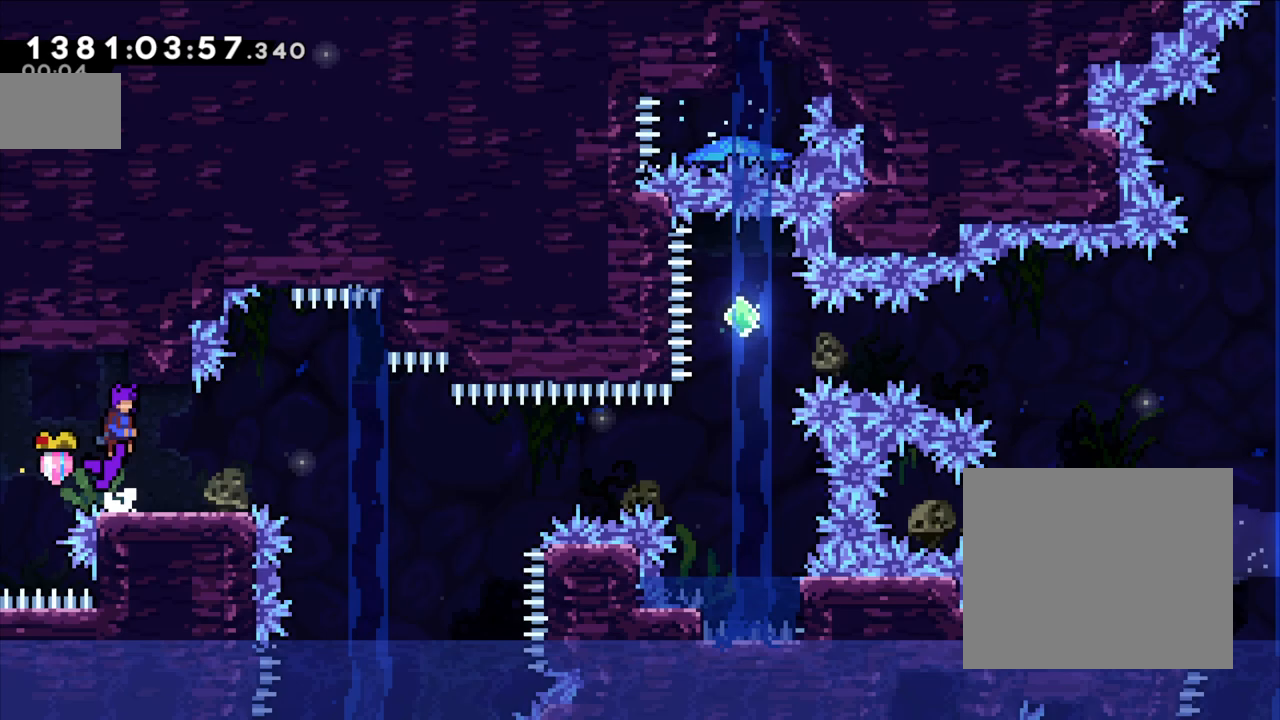
Gameplay with a controller (Nintendo layout); each line is a JSON object with the inputs held at the frame after it (dt_ms = milliseconds from this image to that frame). "events" lists button and stick changes between this image and that frame as [ms after this image, input, new state], when the widget could be followed in between. Not read: HOME L1 L3 R1 R3.
{"dt_ms": 500, "buttons": ["B", "X"], "left_stick": "down-right", "right_stick": "center", "events": [[67, "left_stick", "down-right"], [100, "DPAD_RIGHT", "up"], [100, "Y", "down"], [133, "B", "up"], [283, "Y", "up"], [333, "B", "down"]]}
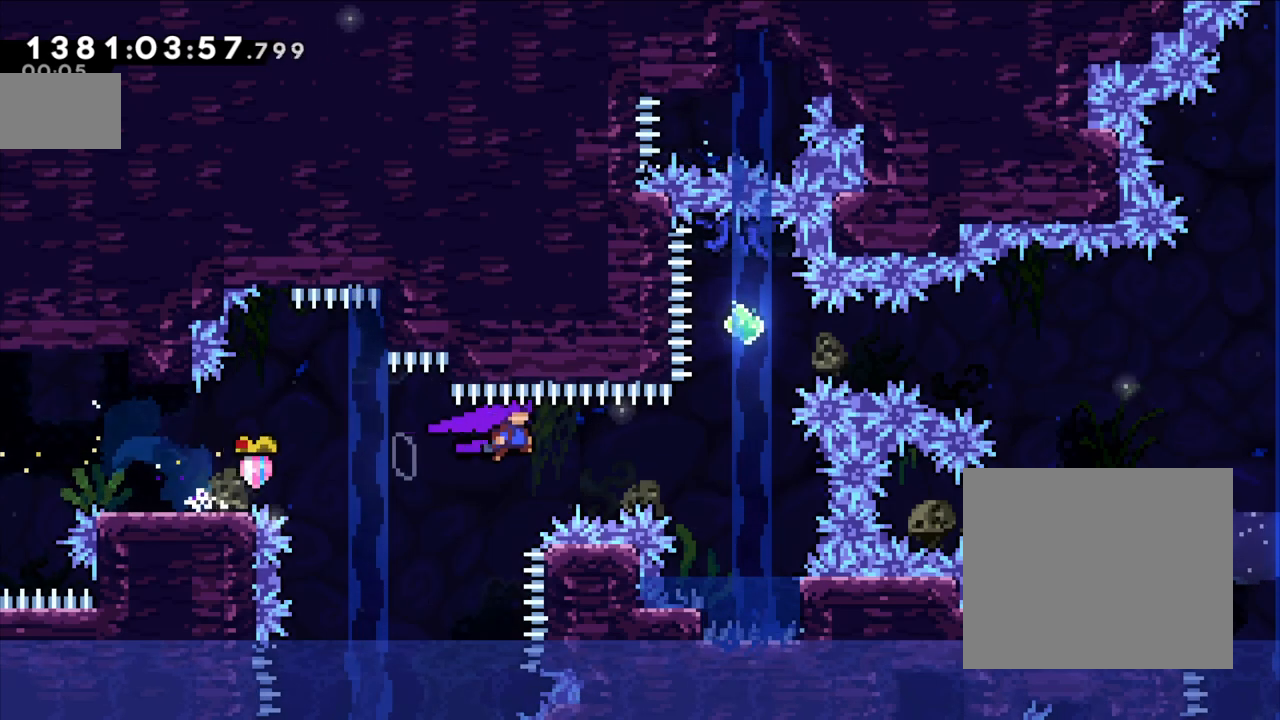
{"dt_ms": 500, "buttons": [], "left_stick": "down-left", "right_stick": "left"}
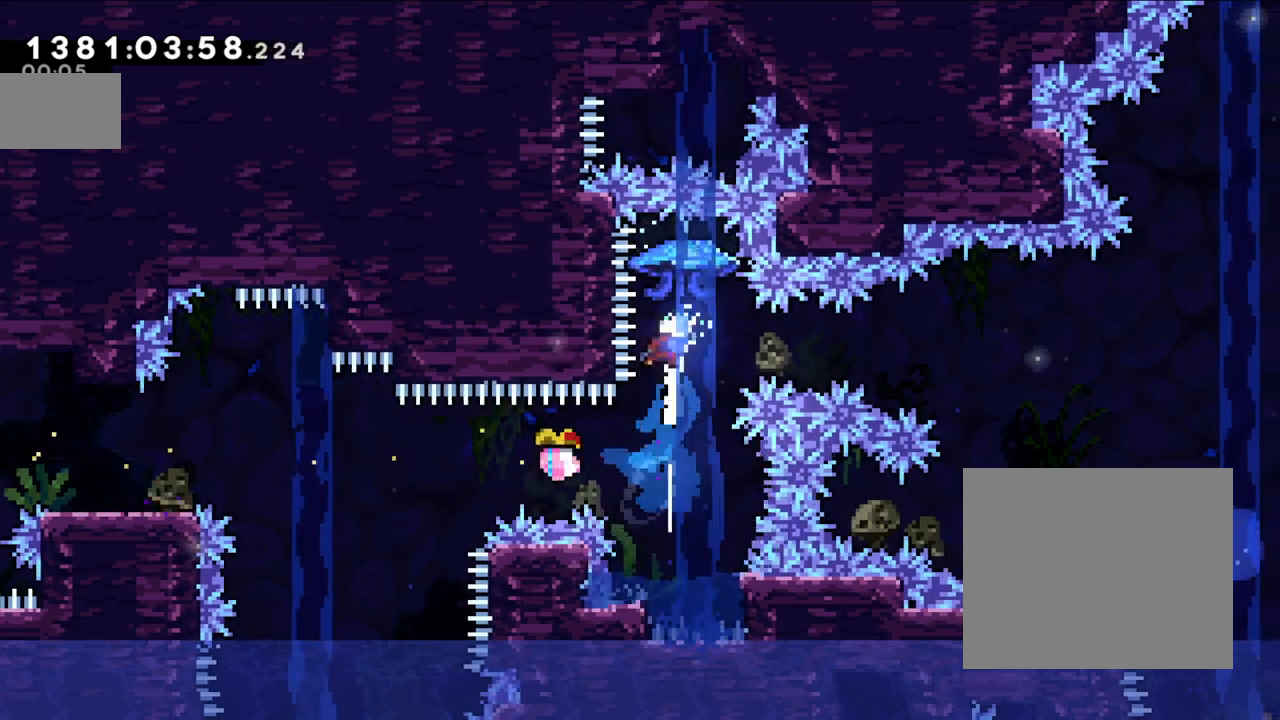
{"dt_ms": 500, "buttons": ["L2"], "left_stick": "up-right", "right_stick": "center", "events": [[50, "Y", "down"], [50, "right_stick", "center"], [83, "L2", "down"], [83, "left_stick", "right"], [217, "Y", "up"], [300, "SELECT", "down"], [383, "SELECT", "up"], [417, "left_stick", "up-right"]]}
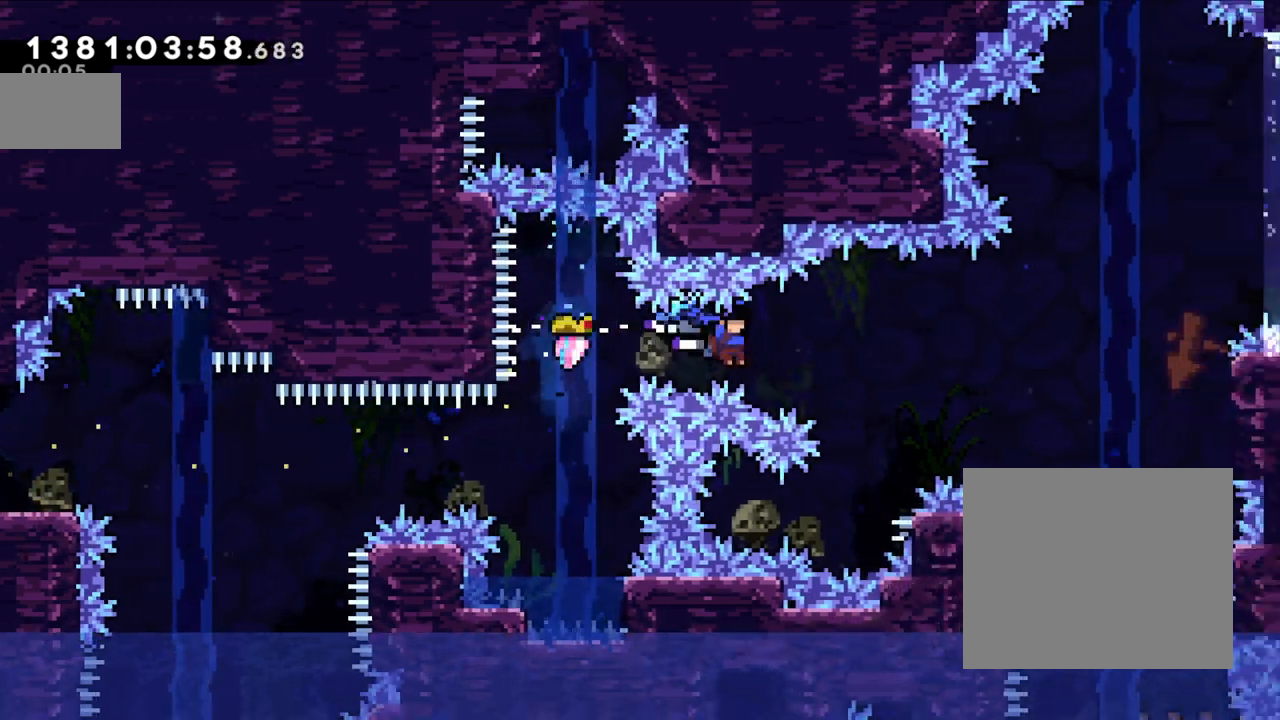
{"dt_ms": 500, "buttons": ["L2"], "left_stick": "up-right", "right_stick": "center"}
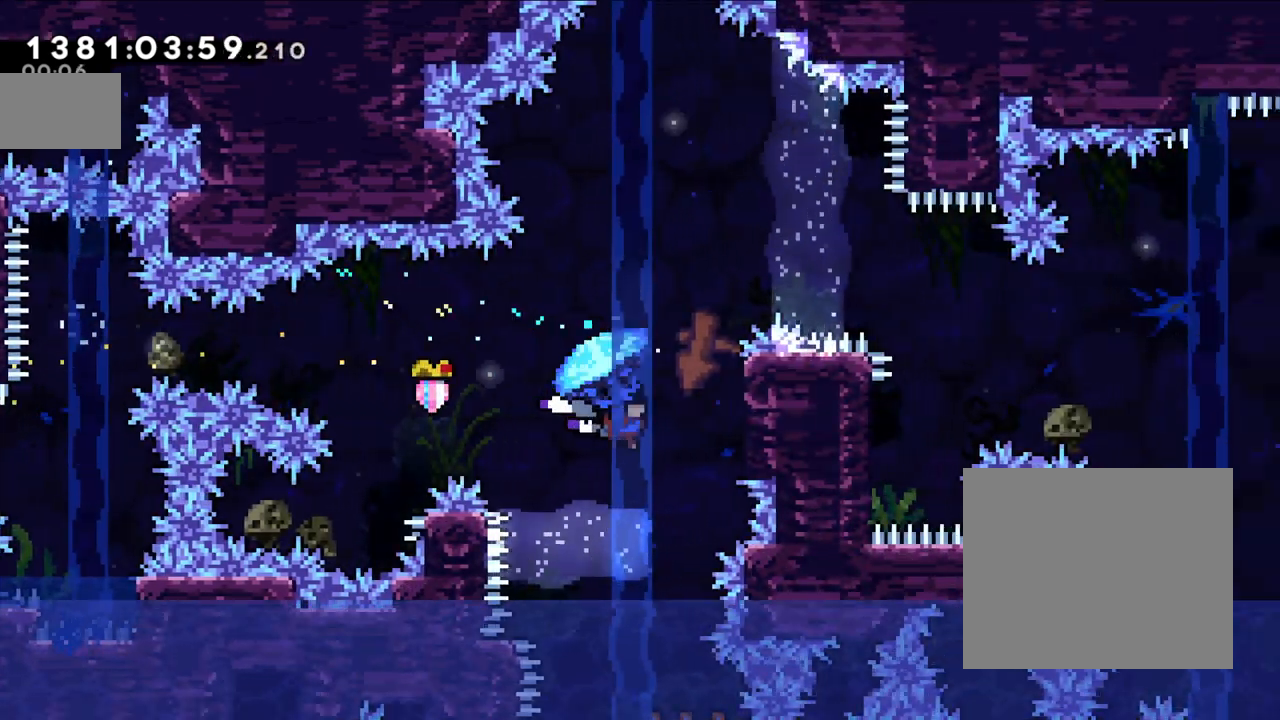
{"dt_ms": 1000, "buttons": ["B", "L2"], "left_stick": "center", "right_stick": "center"}
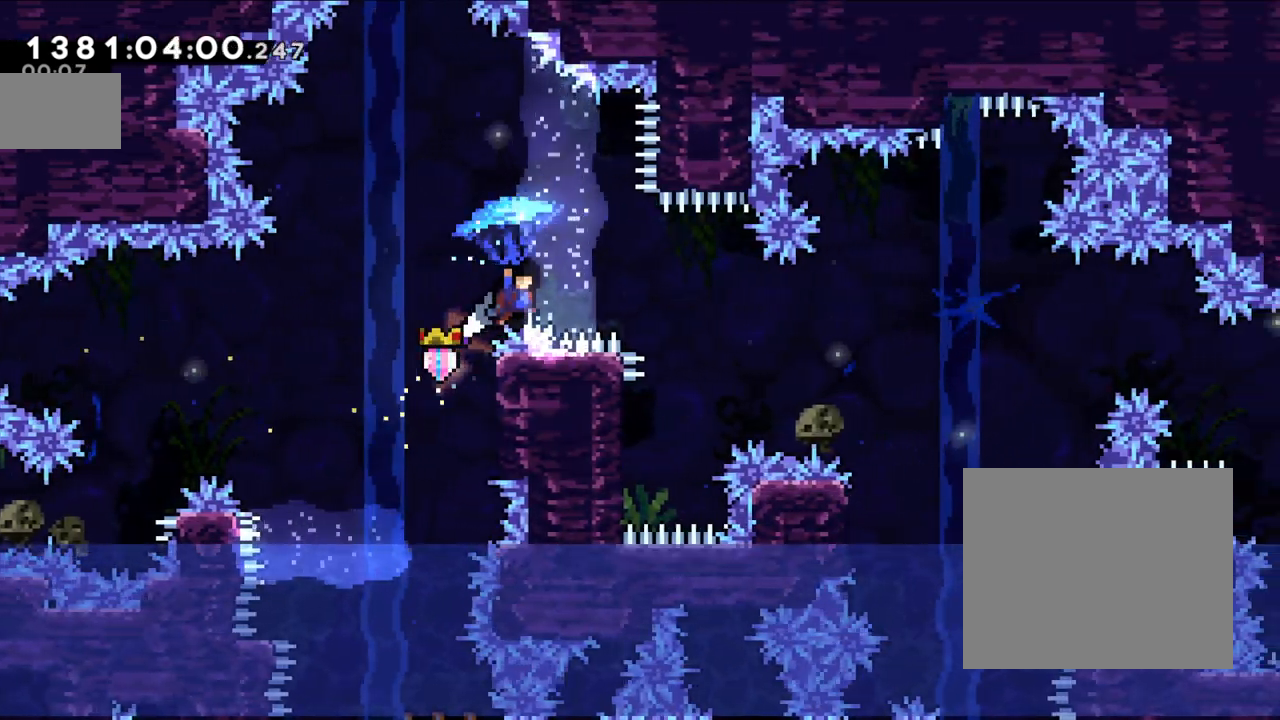
{"dt_ms": 500, "buttons": ["L2"], "left_stick": "up-left", "right_stick": "center", "events": [[217, "left_stick", "up-left"], [417, "B", "up"]]}
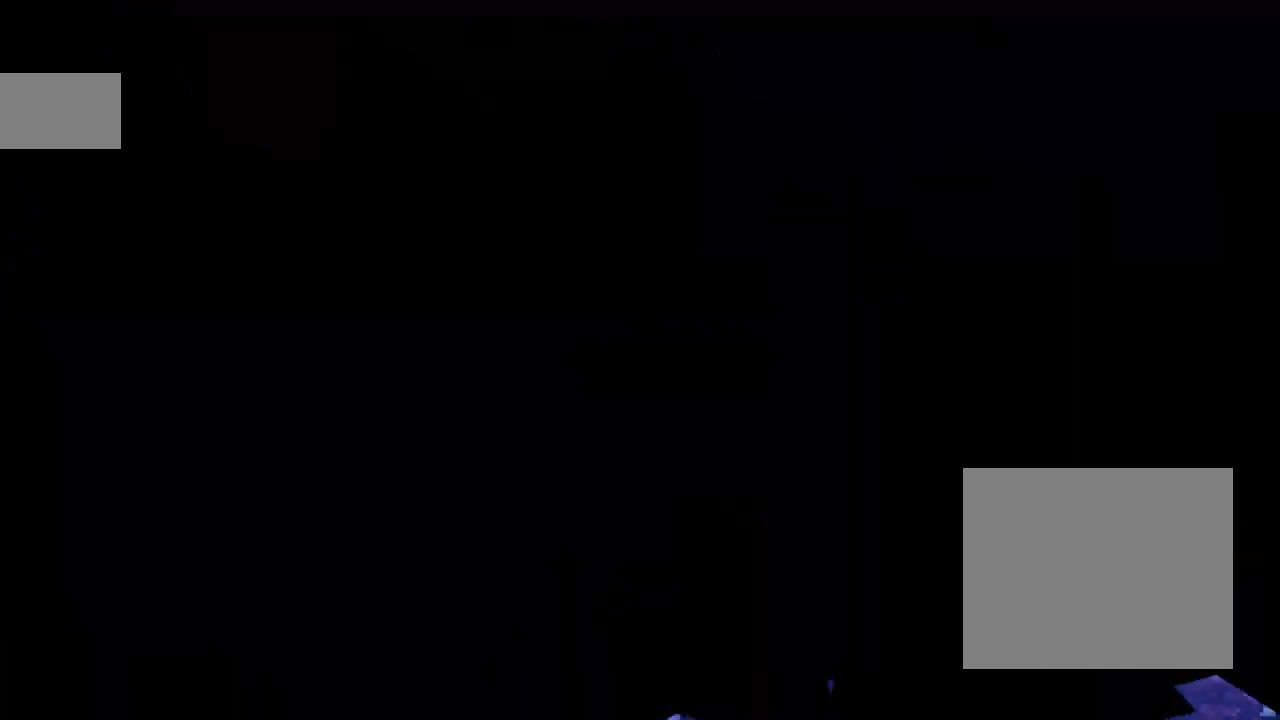
{"dt_ms": 500, "buttons": [], "left_stick": "center", "right_stick": "center", "events": [[67, "left_stick", "center"], [133, "L2", "up"]]}
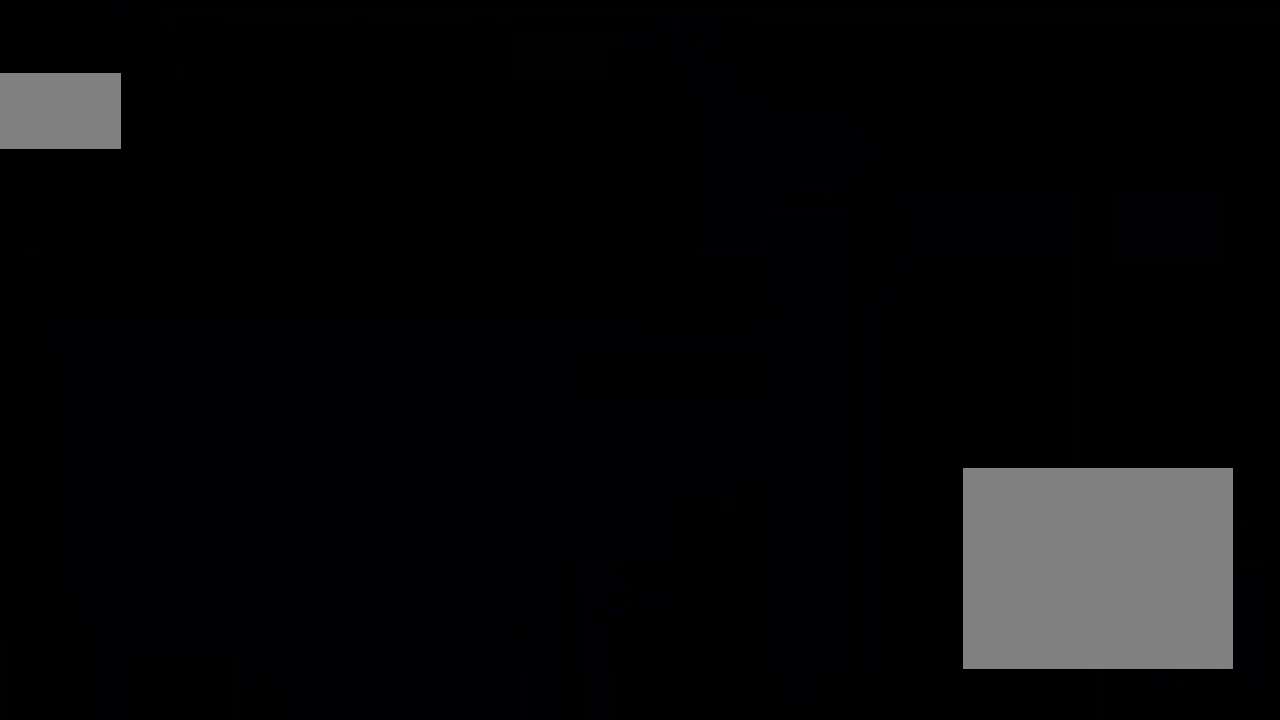
{"dt_ms": 500, "buttons": [], "left_stick": "up", "right_stick": "center", "events": [[267, "left_stick", "up"], [300, "Y", "down"], [500, "Y", "up"]]}
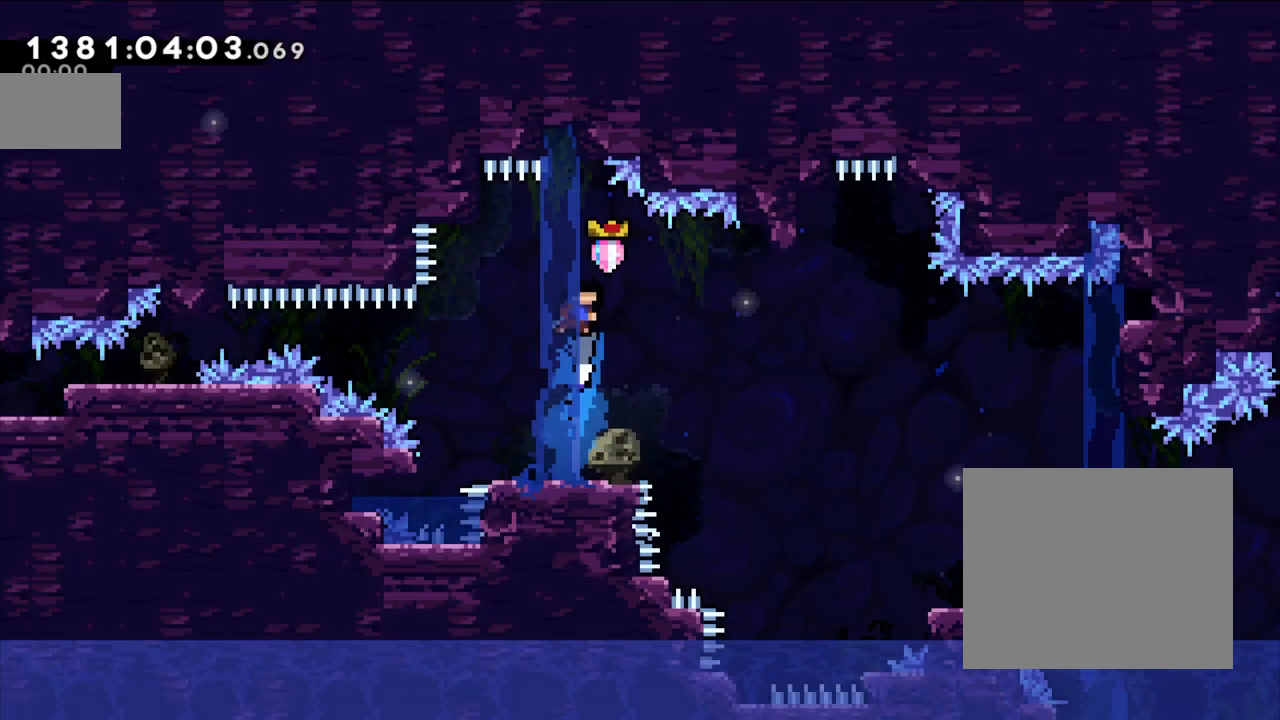
{"dt_ms": 500, "buttons": [], "left_stick": "center", "right_stick": "center", "events": [[100, "left_stick", "center"]]}
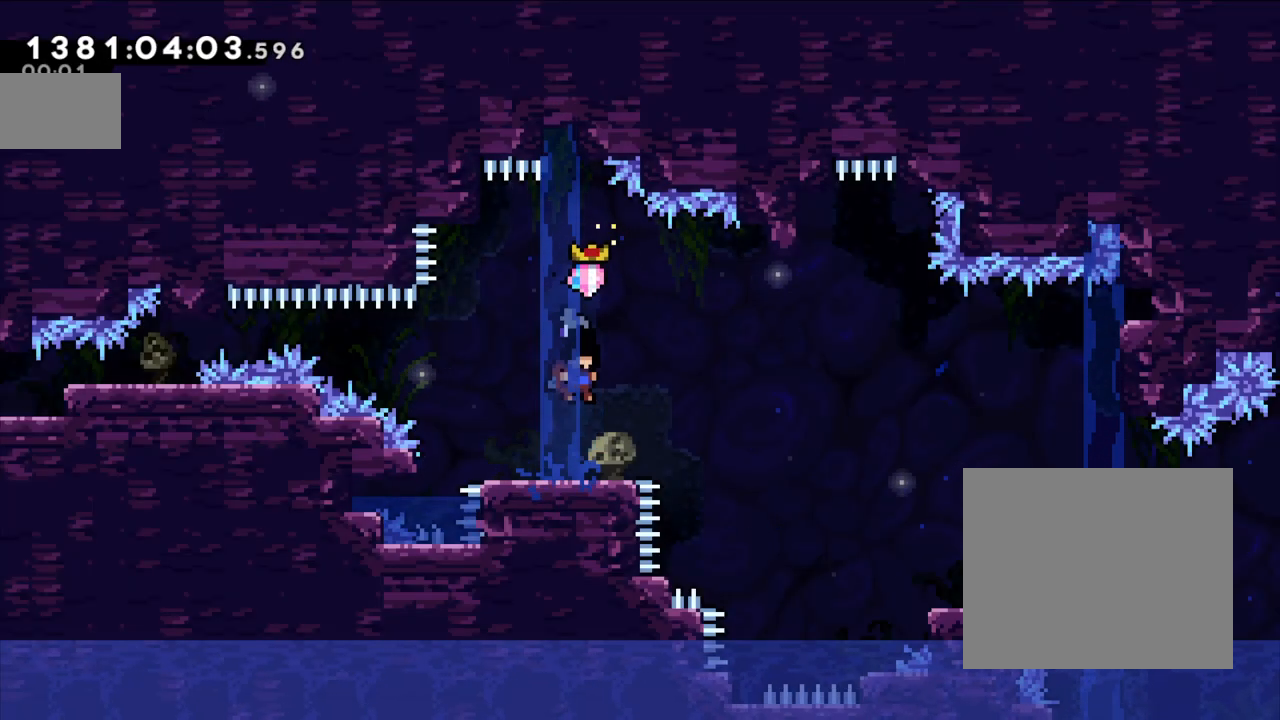
{"dt_ms": 500, "buttons": ["Y"], "left_stick": "down-right", "right_stick": "center", "events": [[117, "left_stick", "left"], [200, "B", "down"], [300, "left_stick", "center"], [317, "B", "up"], [317, "Y", "down"], [350, "left_stick", "down-right"]]}
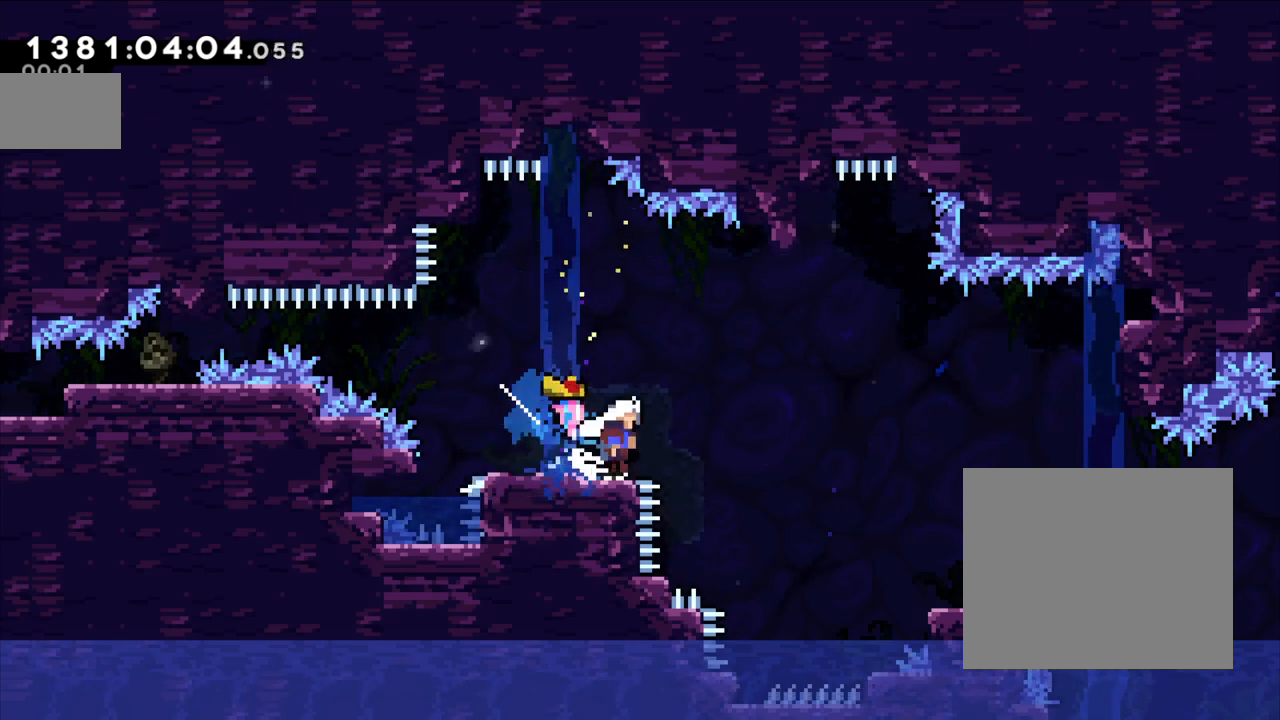
{"dt_ms": 500, "buttons": ["B"], "left_stick": "right", "right_stick": "center", "events": [[17, "B", "down"], [17, "Y", "up"], [83, "Y", "down"], [217, "B", "up"], [250, "left_stick", "right"], [283, "Y", "up"], [400, "B", "down"]]}
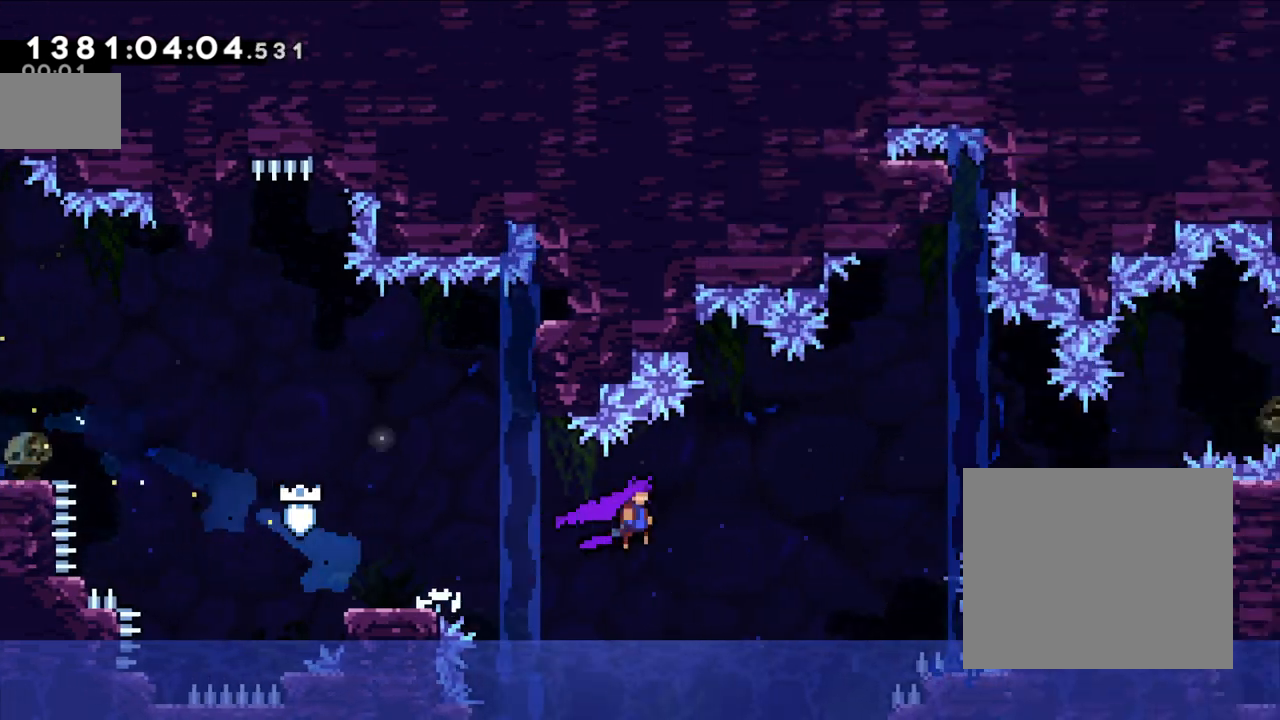
{"dt_ms": 500, "buttons": ["B"], "left_stick": "right", "right_stick": "center", "events": [[300, "B", "up"], [333, "B", "down"]]}
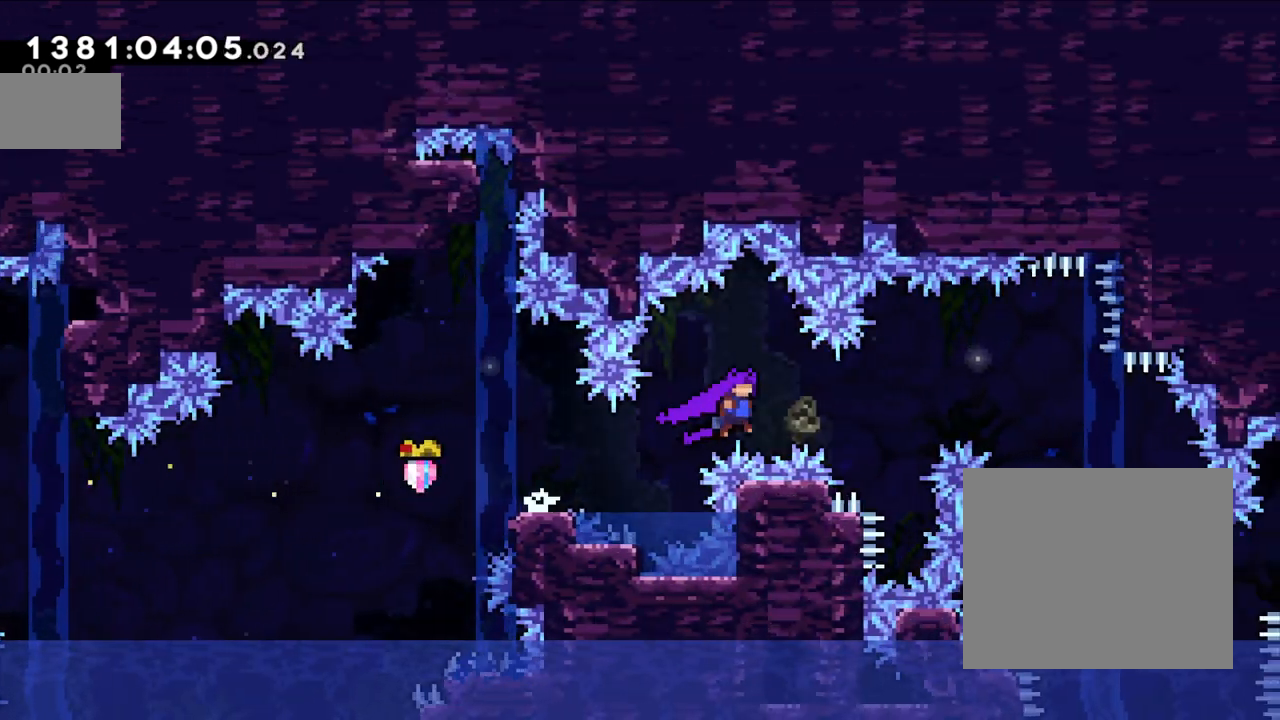
{"dt_ms": 500, "buttons": ["B"], "left_stick": "right", "right_stick": "center", "events": [[333, "X", "down"], [417, "X", "up"]]}
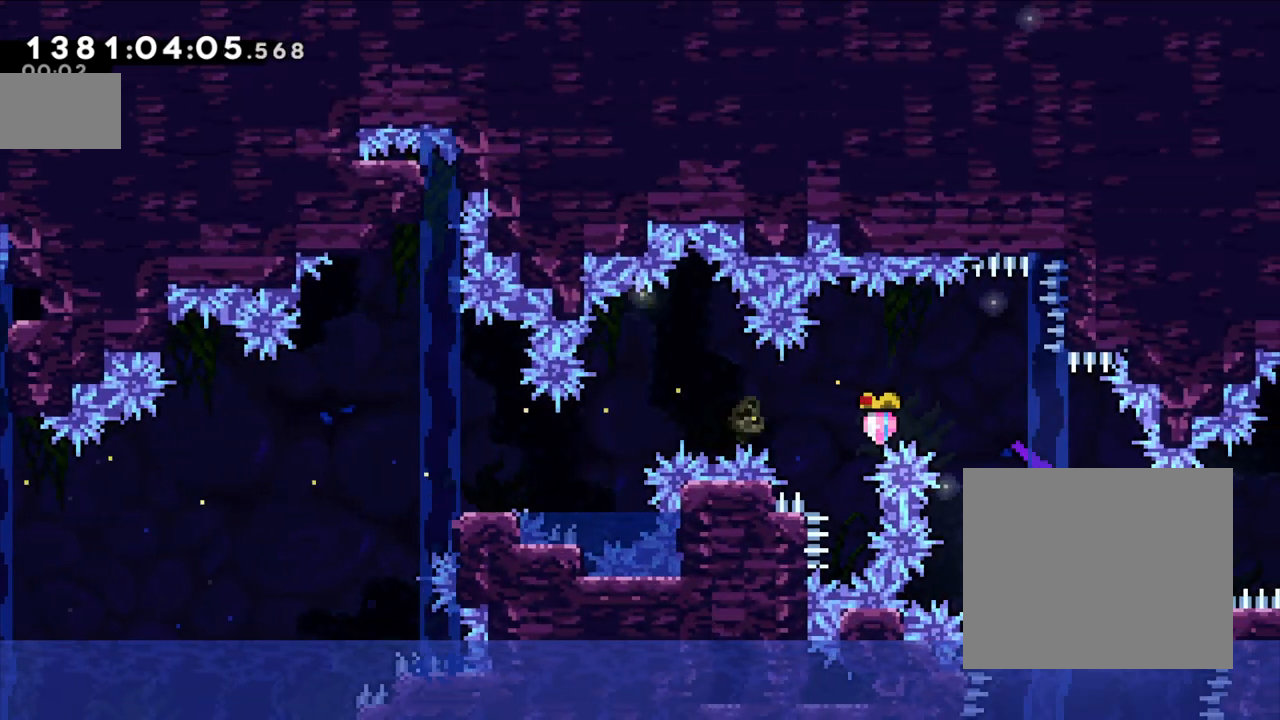
{"dt_ms": 500, "buttons": ["X"], "left_stick": "up-right", "right_stick": "up", "events": [[83, "B", "up"], [83, "left_stick", "up-right"], [117, "right_stick", "down"], [183, "X", "down"], [267, "right_stick", "center"], [483, "right_stick", "up"]]}
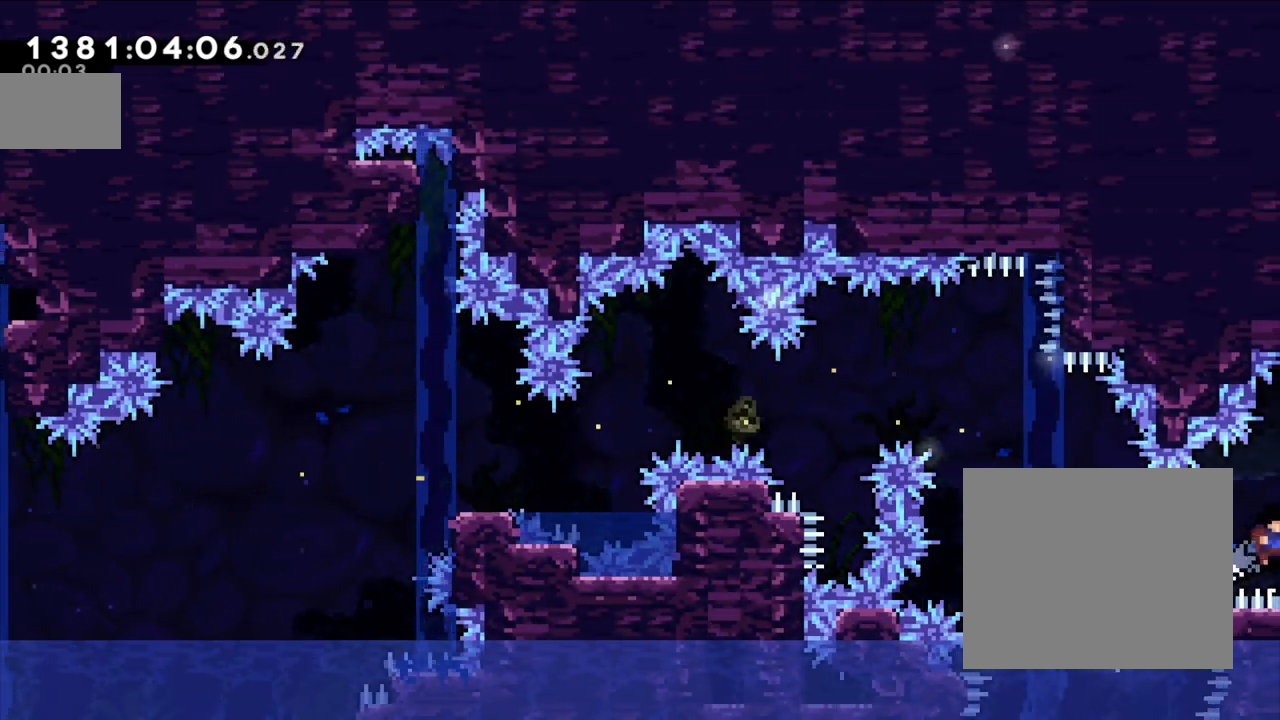
{"dt_ms": 500, "buttons": [], "left_stick": "right", "right_stick": "center", "events": [[33, "X", "up"], [33, "right_stick", "center"], [50, "DPAD_LEFT", "down"], [67, "DPAD_LEFT", "up"], [333, "left_stick", "right"]]}
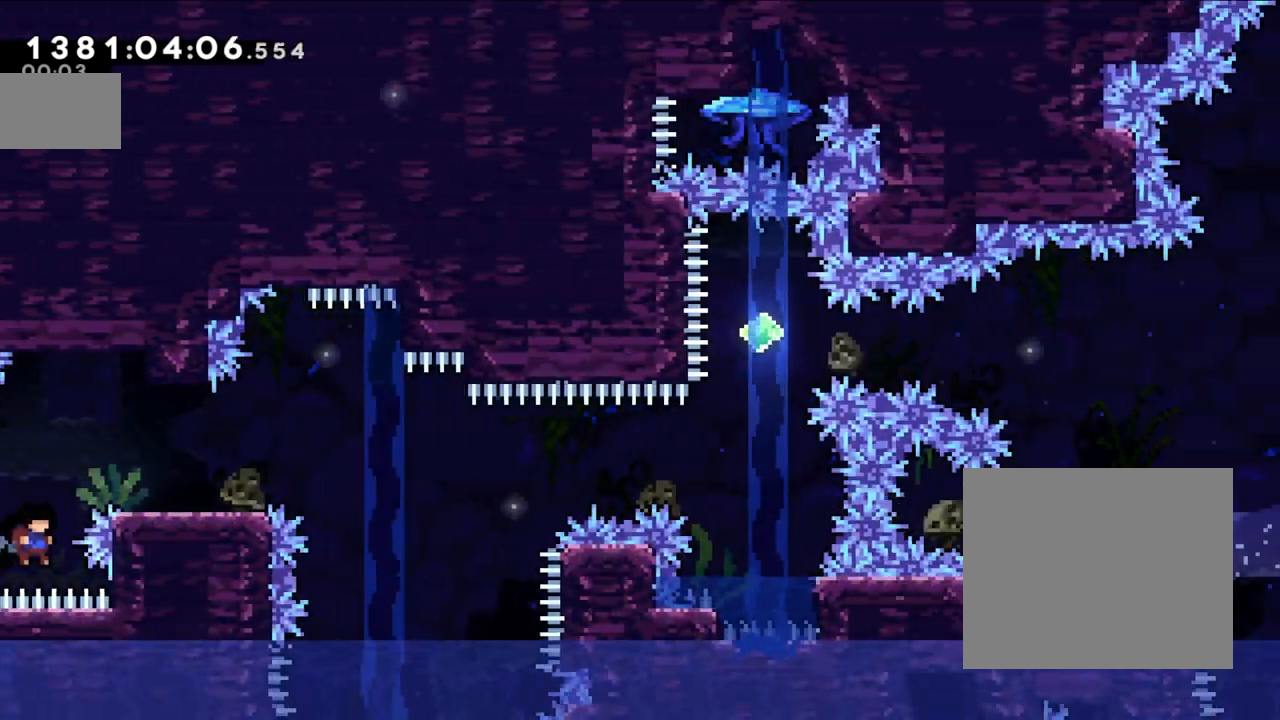
{"dt_ms": 500, "buttons": ["X"], "left_stick": "right", "right_stick": "center", "events": [[100, "X", "down"], [183, "B", "down"], [183, "left_stick", "up"], [267, "B", "up"], [450, "left_stick", "right"]]}
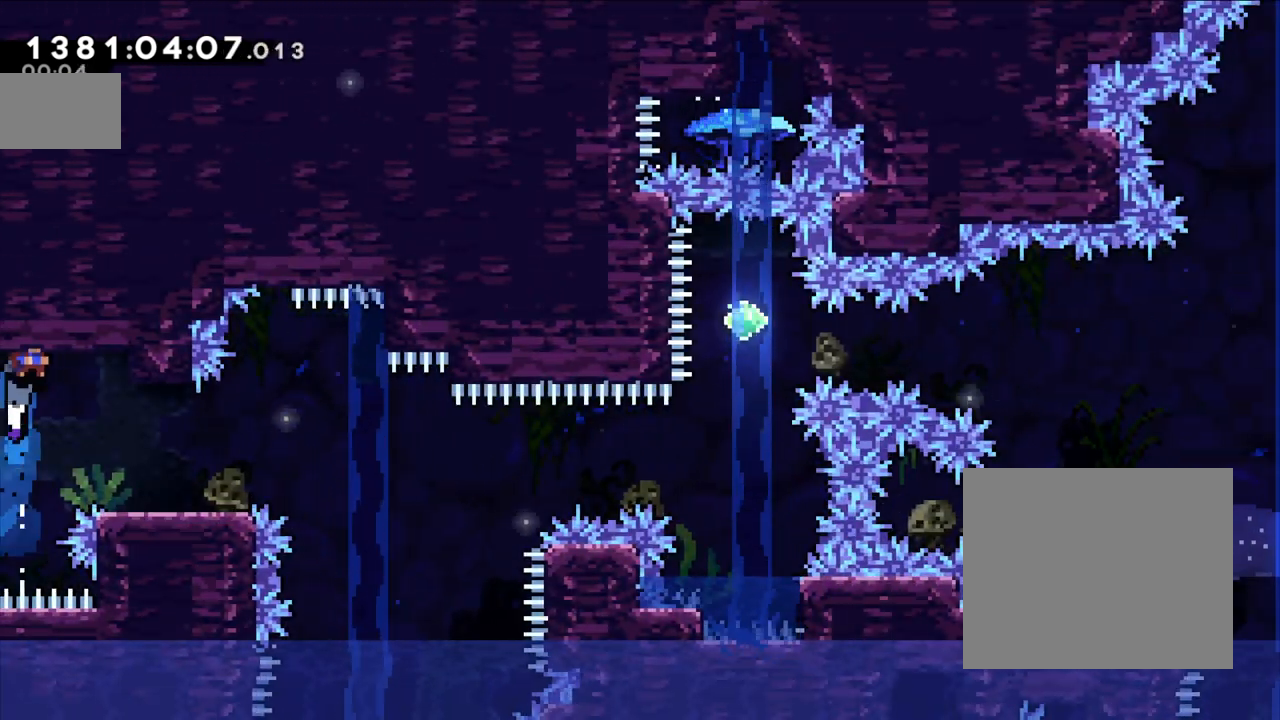
{"dt_ms": 500, "buttons": ["B", "X"], "left_stick": "down-right", "right_stick": "center", "events": [[217, "left_stick", "center"], [267, "B", "down"], [283, "DPAD_RIGHT", "down"], [333, "B", "up"], [450, "B", "down"], [483, "left_stick", "down-right"], [500, "DPAD_RIGHT", "up"]]}
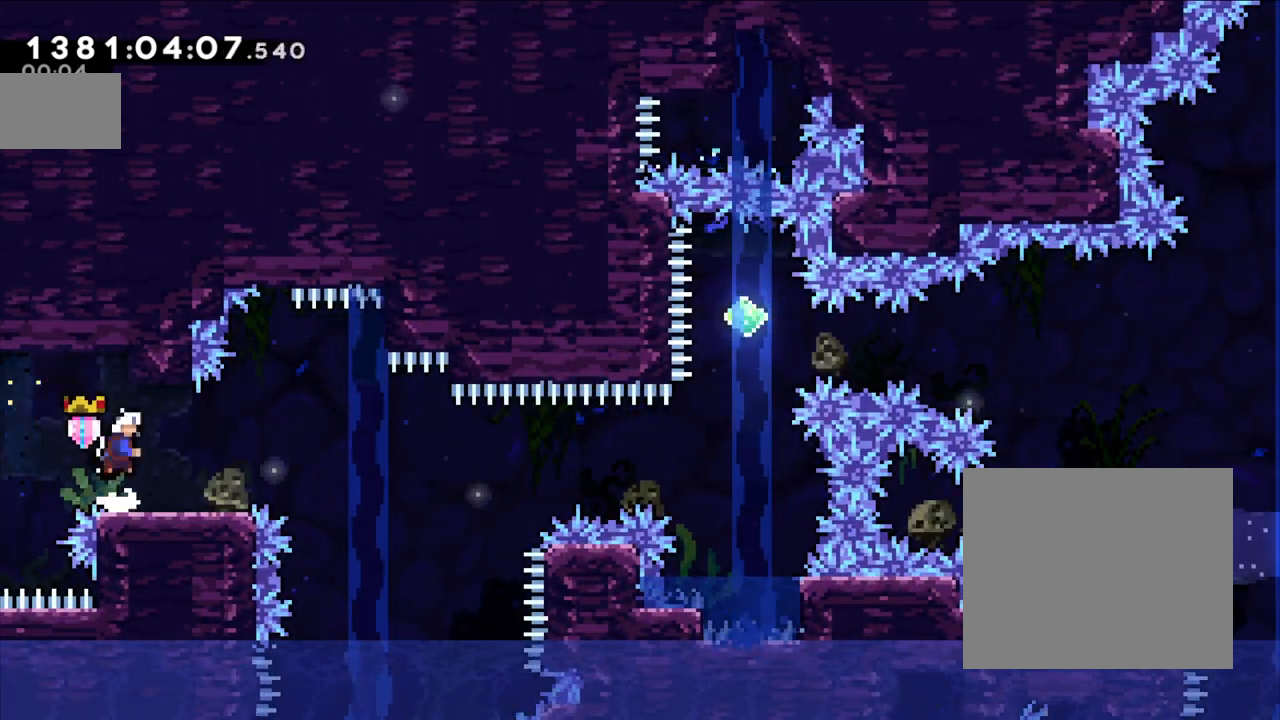
{"dt_ms": 500, "buttons": ["B", "X"], "left_stick": "down-right", "right_stick": "center", "events": [[17, "Y", "down"], [50, "B", "up"], [150, "Y", "up"], [183, "B", "down"]]}
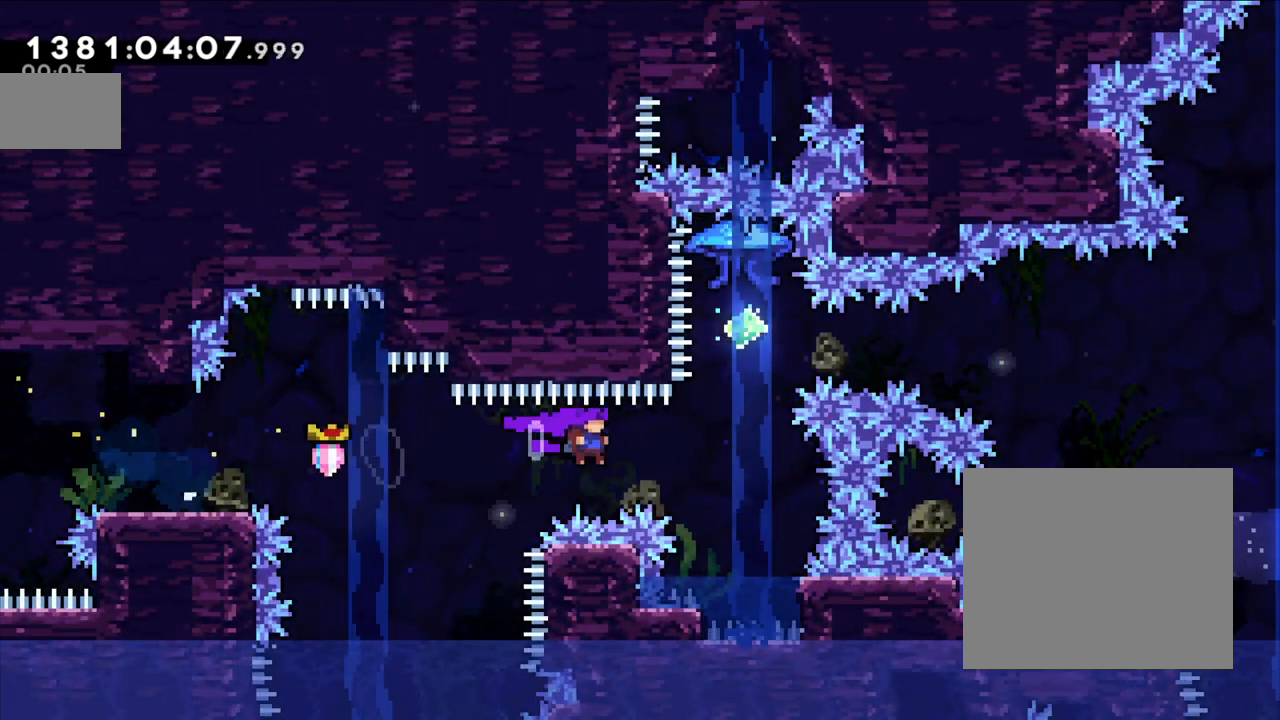
{"dt_ms": 500, "buttons": [], "left_stick": "down-left", "right_stick": "left"}
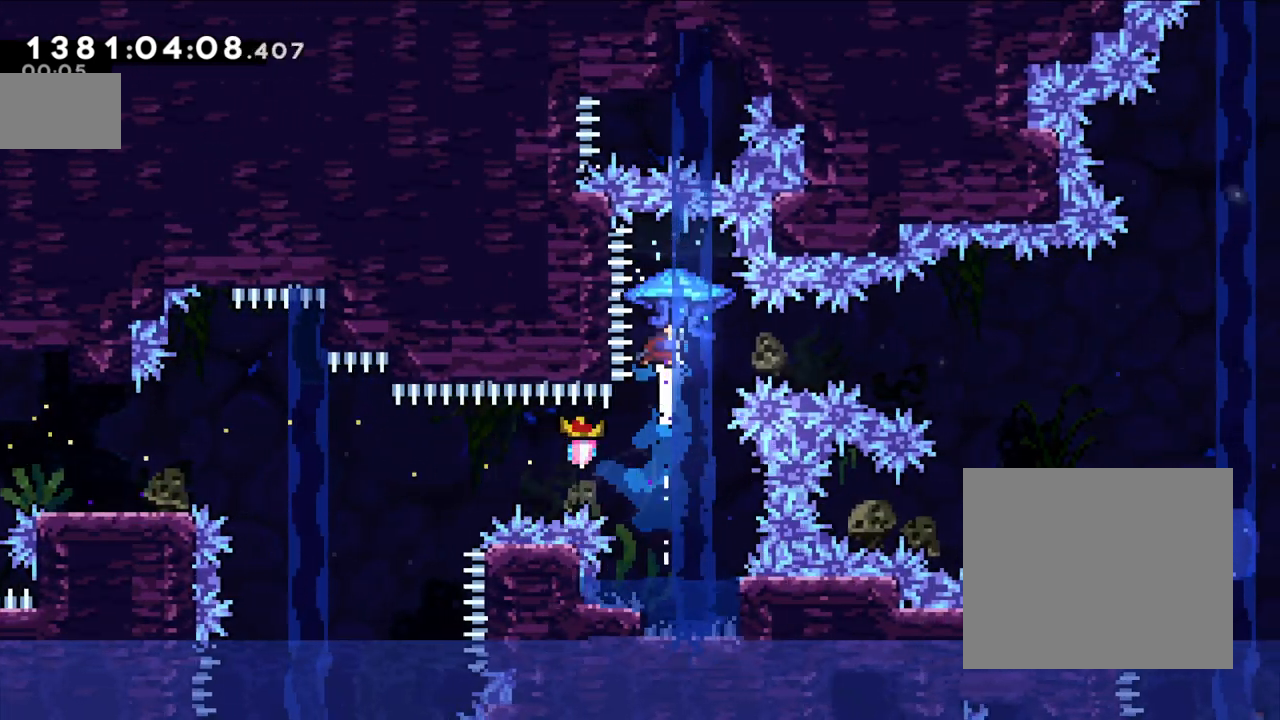
{"dt_ms": 500, "buttons": ["L2"], "left_stick": "up-right", "right_stick": "center", "events": [[17, "right_stick", "center"], [50, "Y", "down"], [50, "left_stick", "right"], [100, "L2", "down"], [167, "Y", "up"], [233, "SELECT", "down"], [283, "left_stick", "up-right"], [333, "DPAD_DOWN", "down"], [333, "DPAD_UP", "down"], [333, "SELECT", "up"], [383, "DPAD_DOWN", "up"], [383, "DPAD_UP", "up"]]}
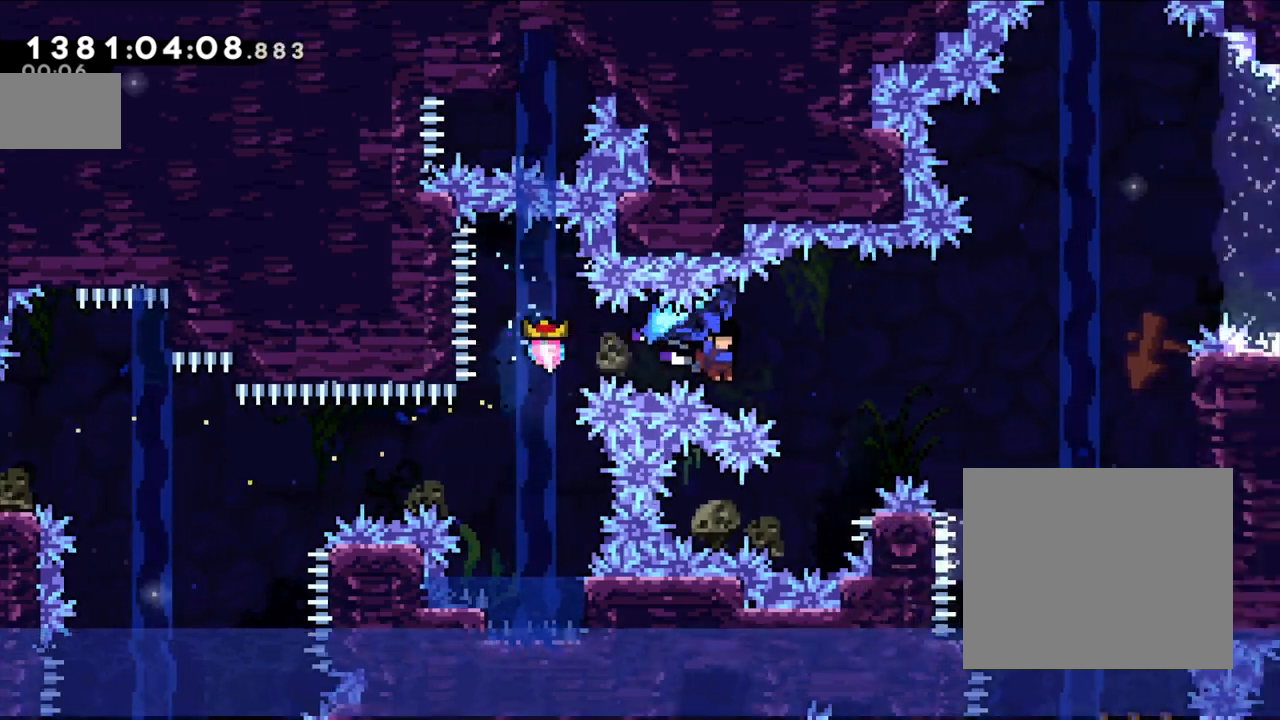
{"dt_ms": 500, "buttons": ["L2"], "left_stick": "up-right", "right_stick": "center"}
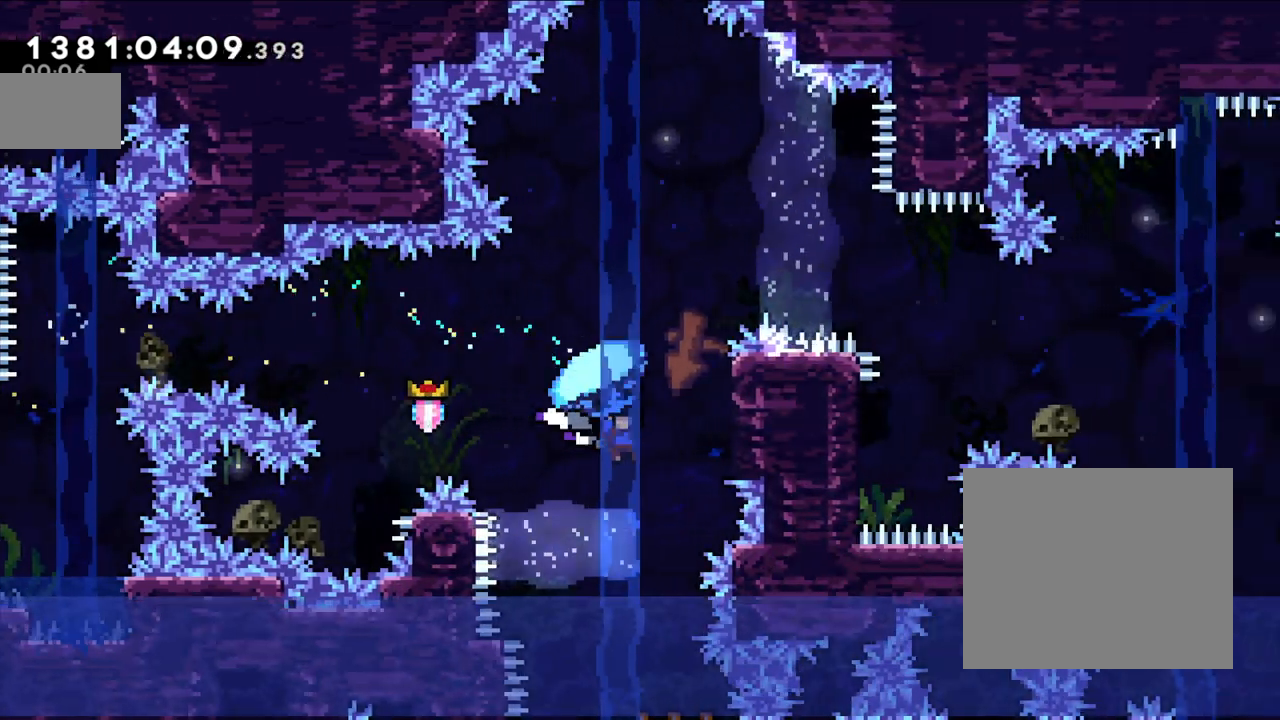
{"dt_ms": 500, "buttons": ["B", "Y"], "left_stick": "center", "right_stick": "center"}
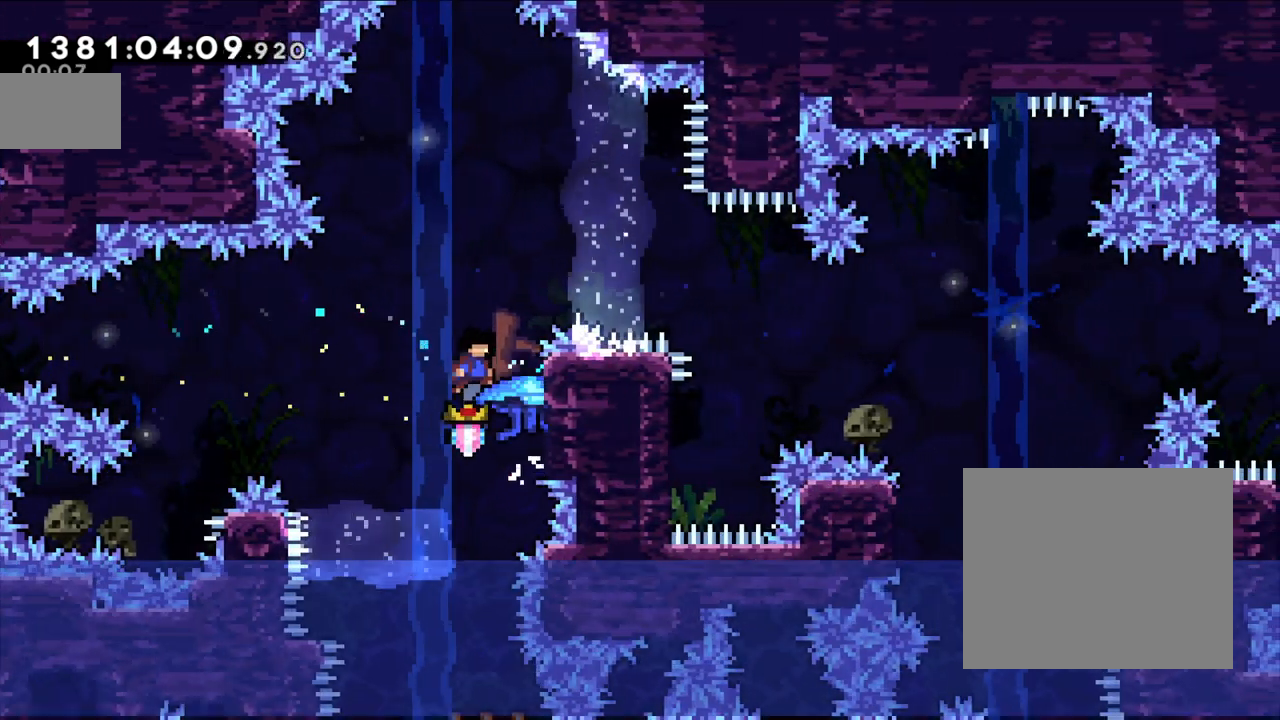
{"dt_ms": 500, "buttons": ["B"], "left_stick": "center", "right_stick": "center", "events": [[50, "left_stick", "right"], [67, "Y", "up"], [283, "B", "up"], [283, "left_stick", "center"], [367, "B", "down"]]}
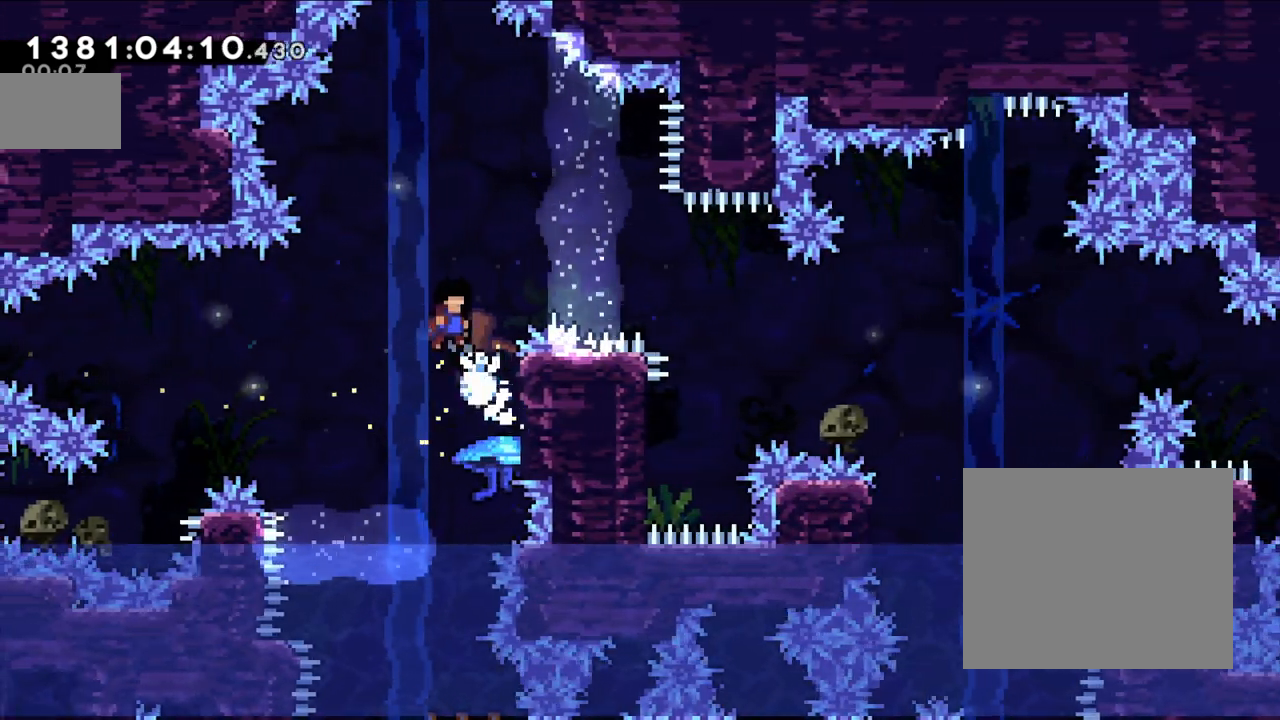
{"dt_ms": 500, "buttons": ["B", "L2"], "left_stick": "right", "right_stick": "center", "events": [[183, "L2", "down"], [183, "left_stick", "right"], [267, "B", "up"], [317, "B", "down"]]}
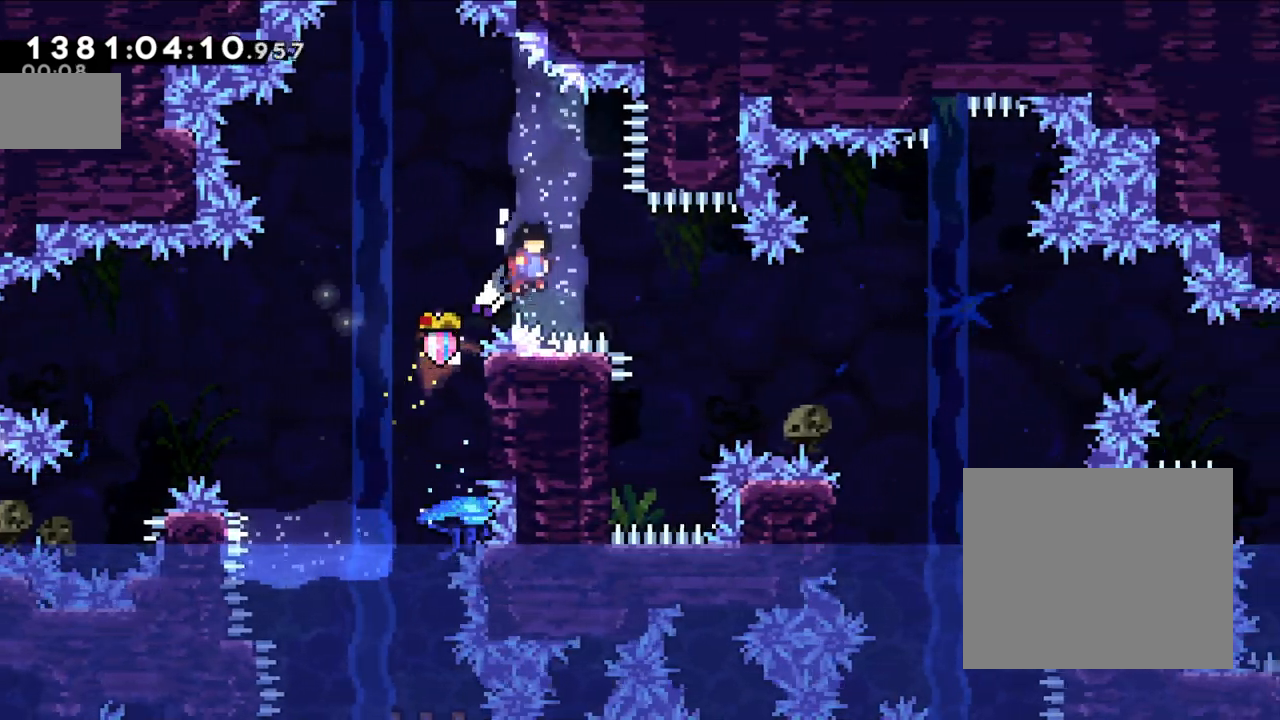
{"dt_ms": 500, "buttons": ["B"], "left_stick": "left", "right_stick": "center", "events": [[100, "L2", "up"], [400, "left_stick", "center"], [500, "left_stick", "left"]]}
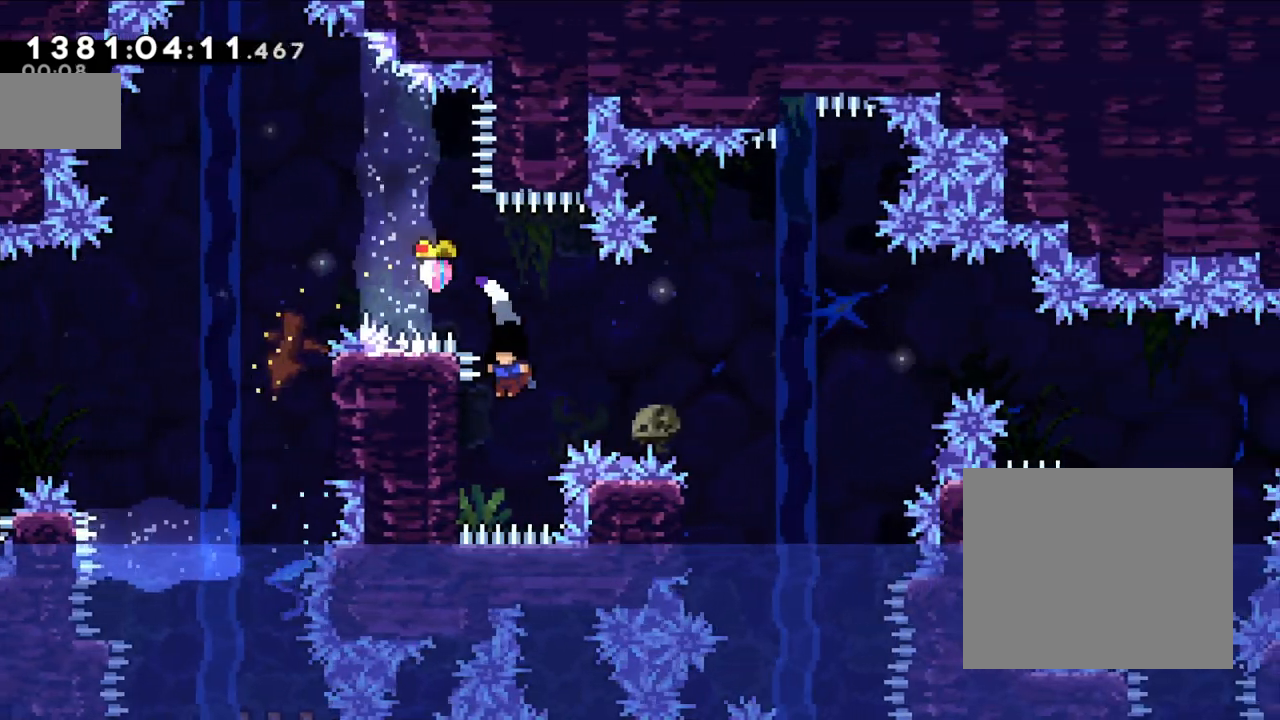
{"dt_ms": 500, "buttons": ["B", "L2"], "left_stick": "right", "right_stick": "center", "events": [[17, "B", "up"], [67, "L2", "down"], [83, "left_stick", "up-left"], [433, "left_stick", "right"], [450, "B", "down"]]}